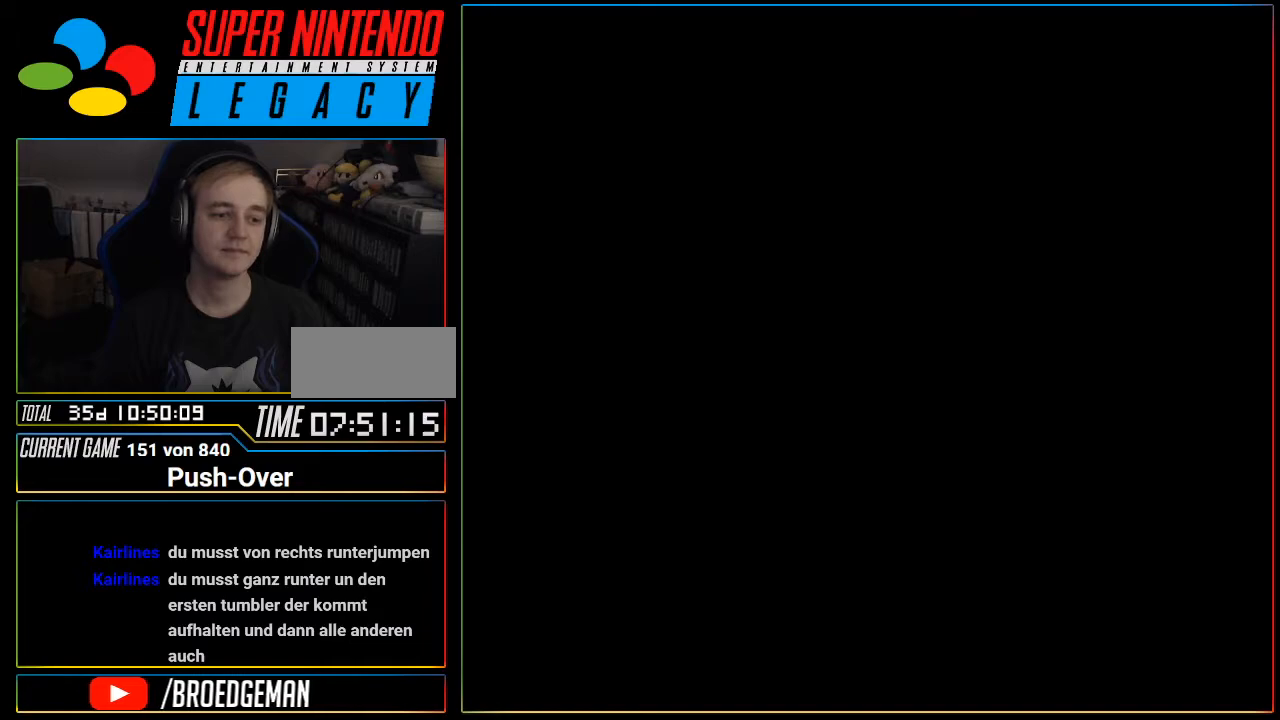
Gameplay with a controller (Nintendo layout); each line is a JSON object with the inputs held at the frame after it. "events" lists button and stick changes between this image and that frame as [ms after this image, input, new state], when the widget could be followed in between. Not read: L3 R3.
{"buttons": [], "events": []}
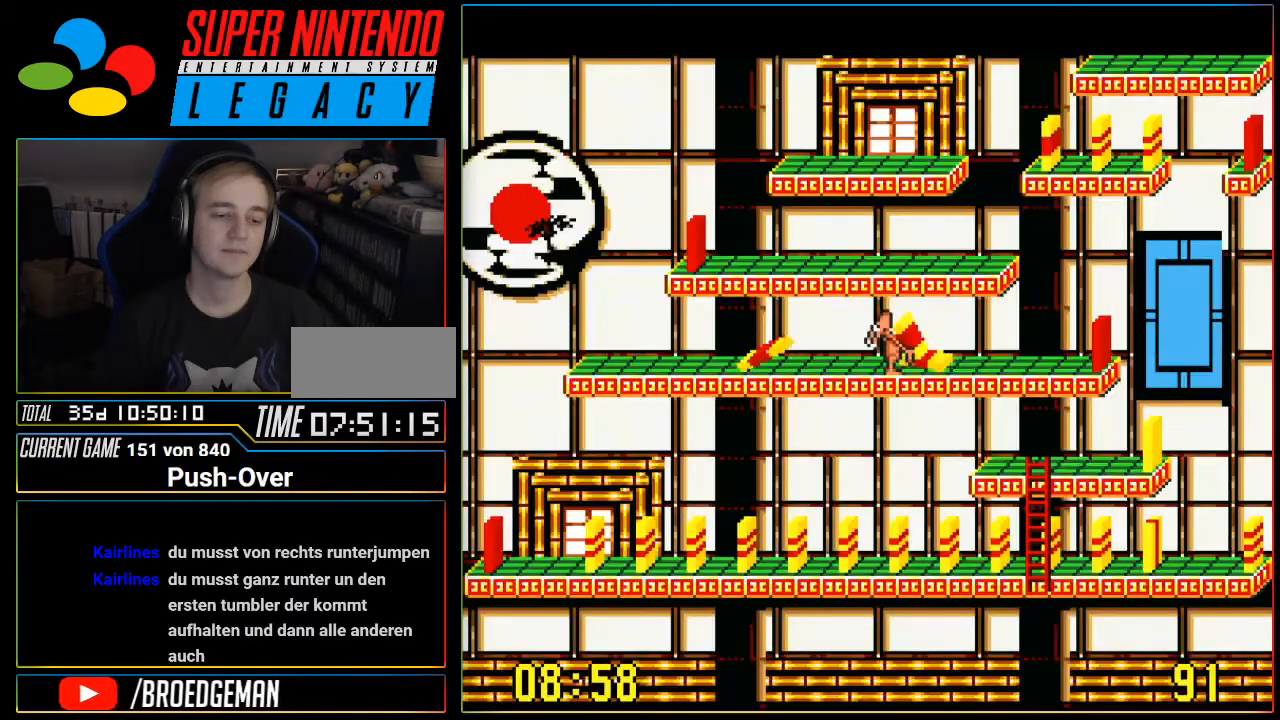
{"buttons": [], "events": []}
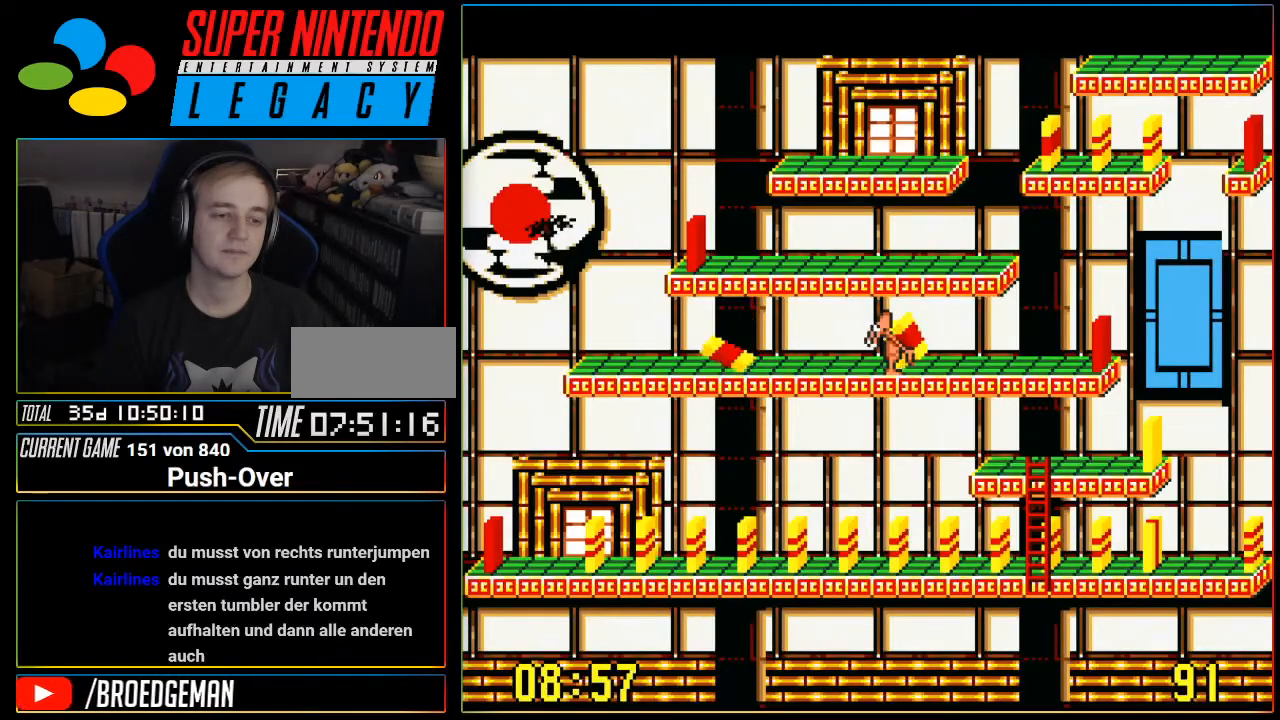
{"buttons": [], "events": []}
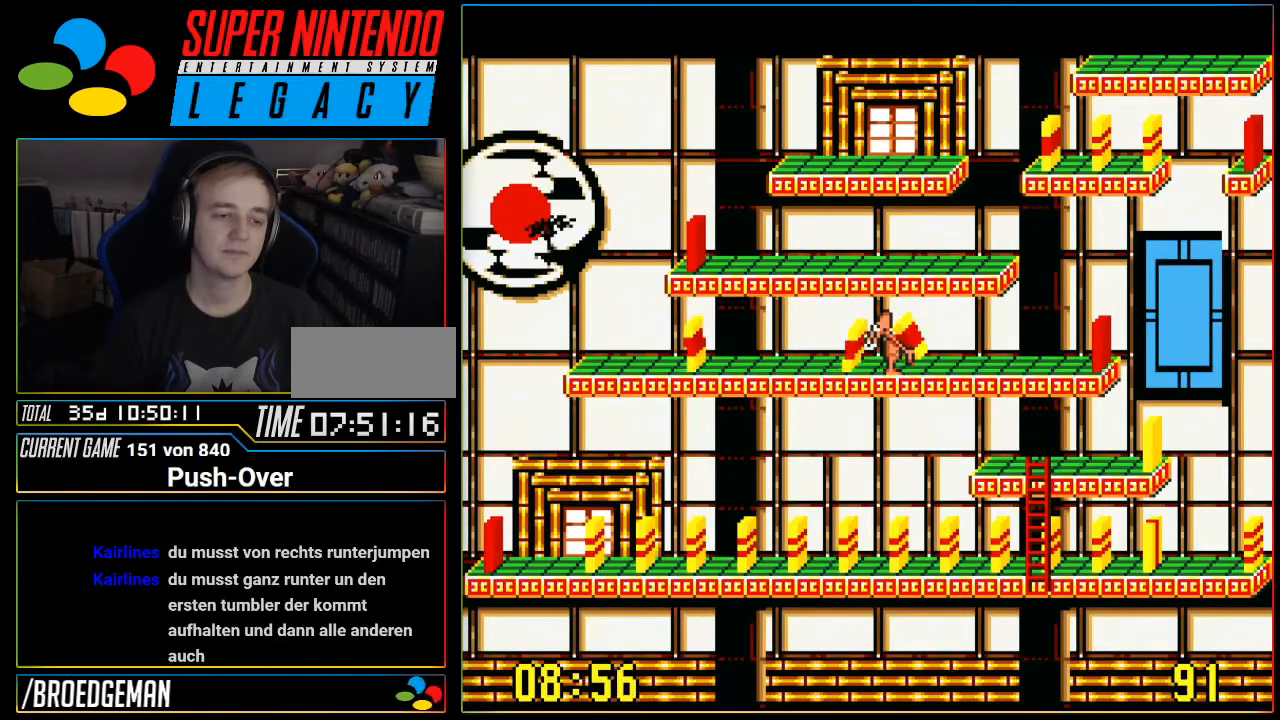
{"buttons": [], "events": []}
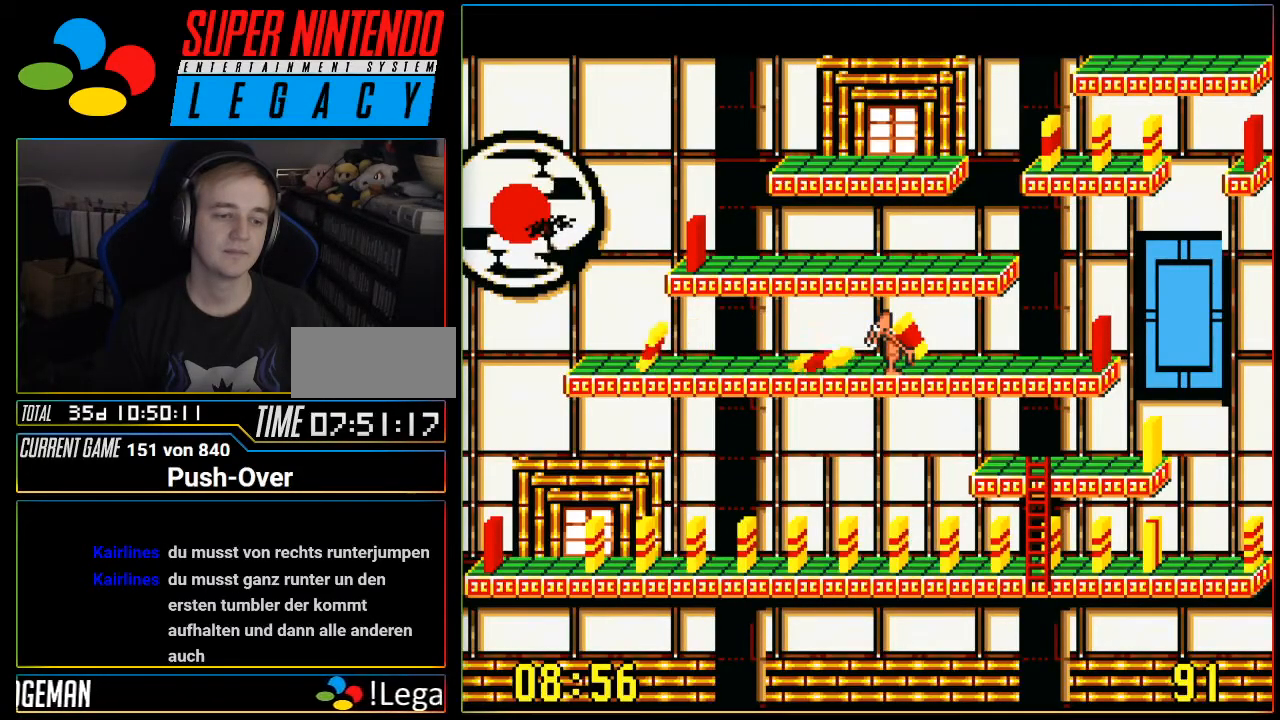
{"buttons": [], "events": []}
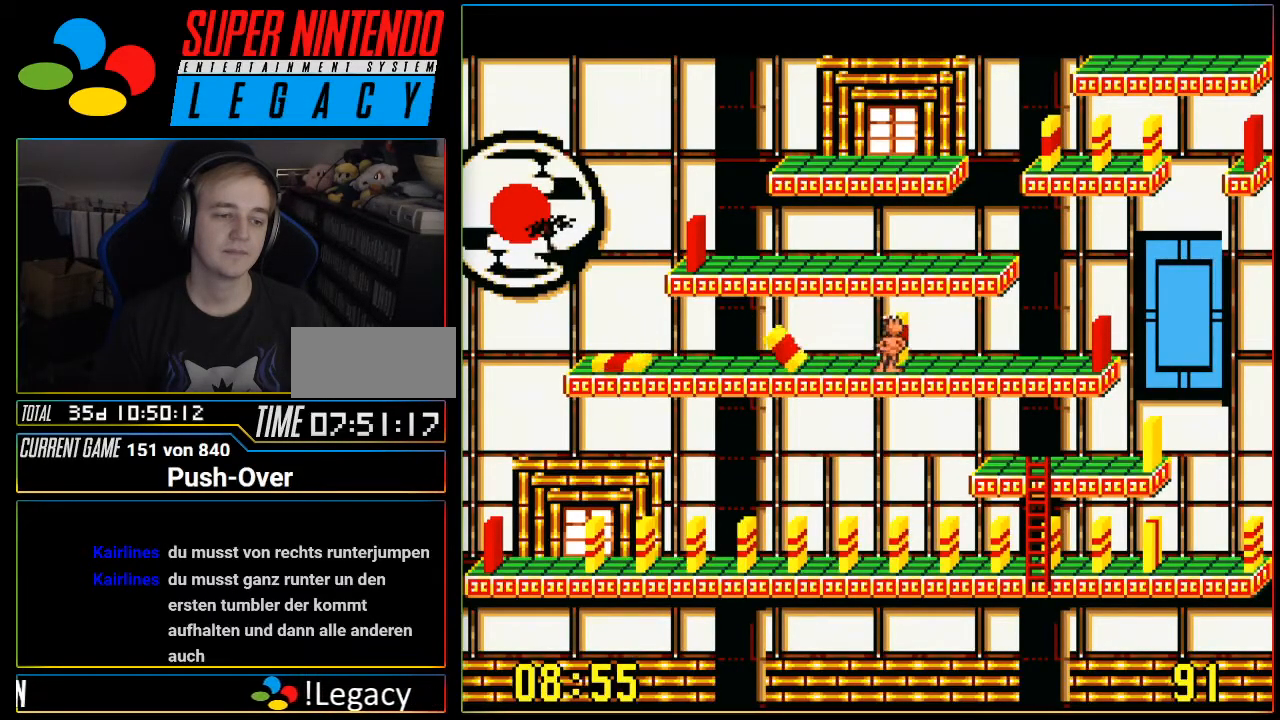
{"buttons": ["SELECT"], "events": [[334, "SELECT", "down"]]}
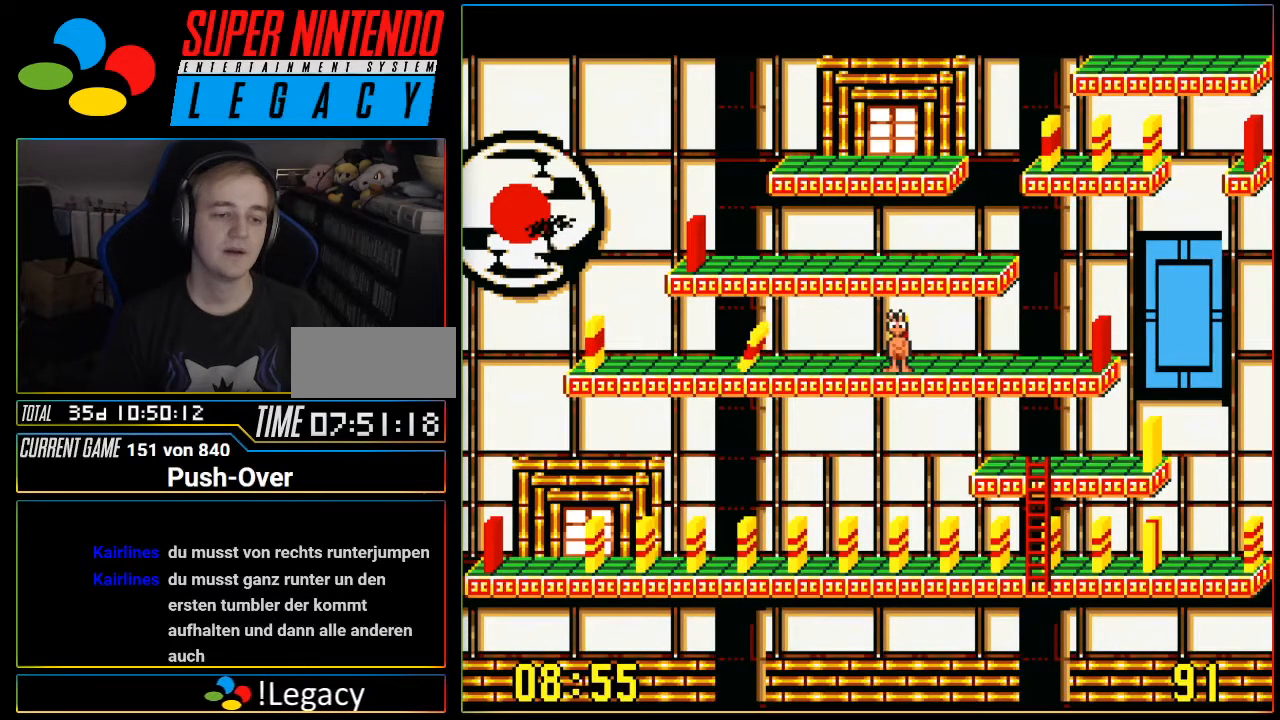
{"buttons": [], "events": [[117, "SELECT", "up"]]}
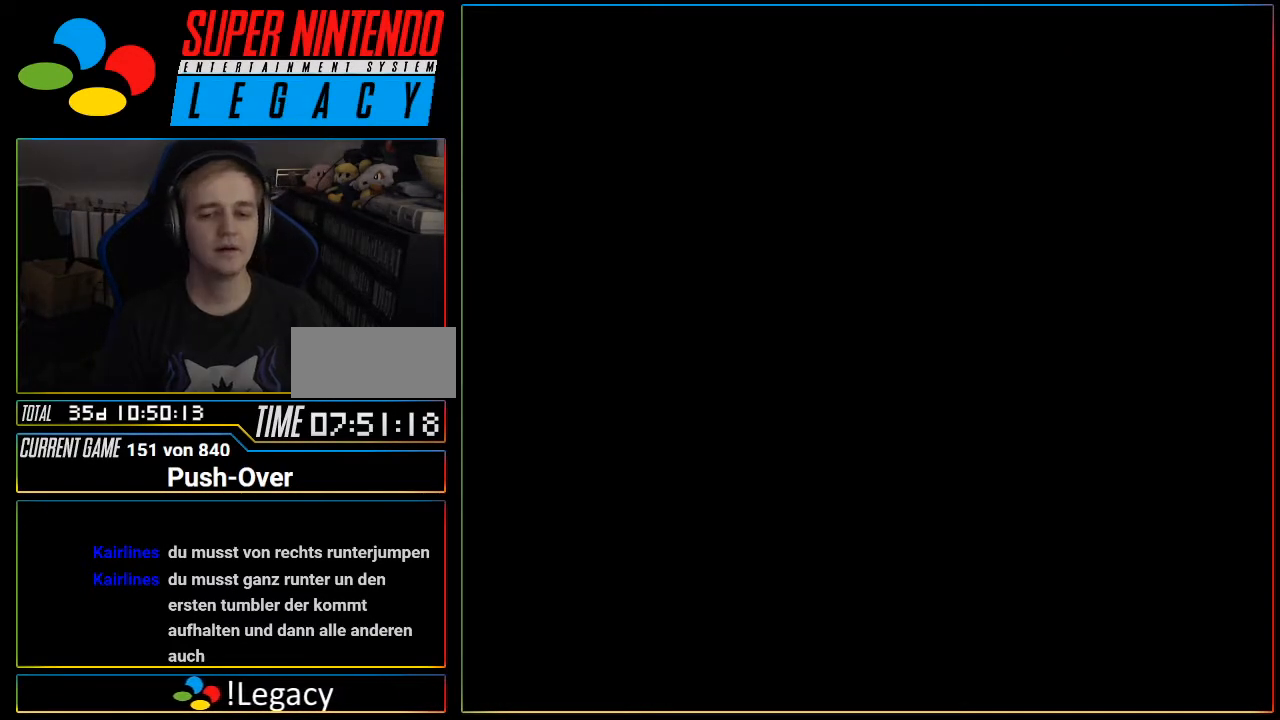
{"buttons": [], "events": [[267, "R1", "down"], [301, "R1", "up"]]}
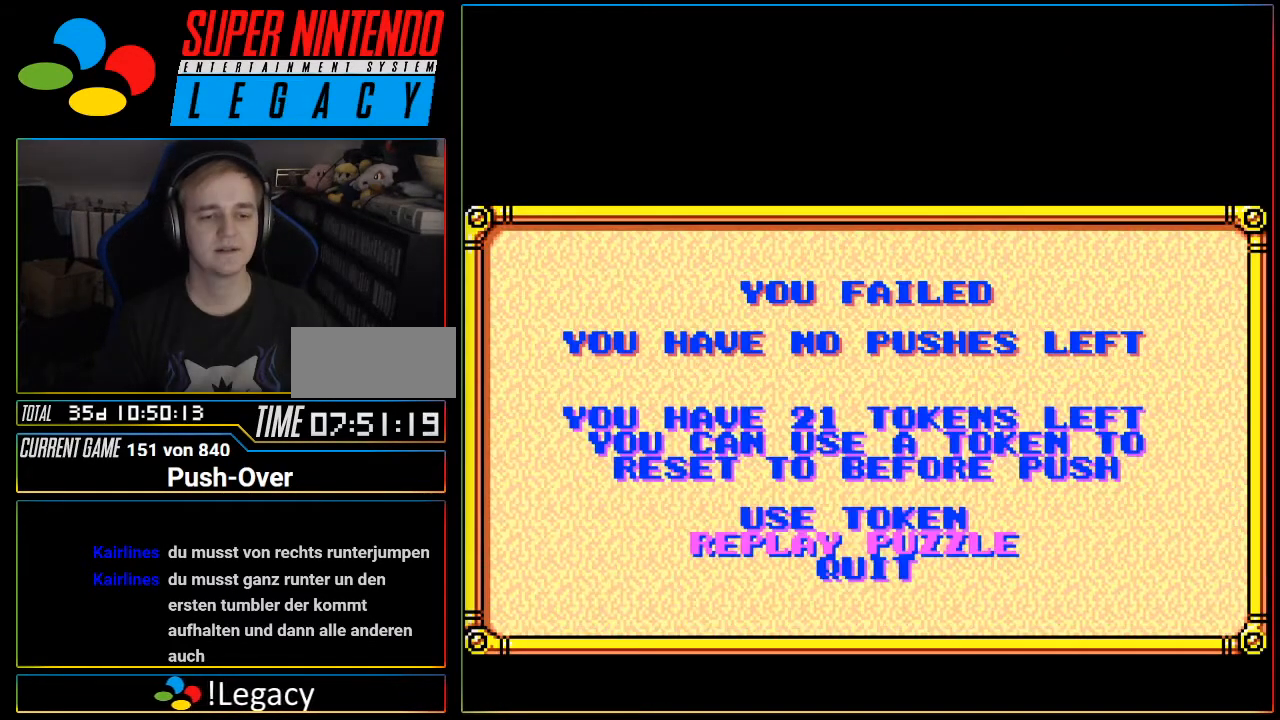
{"buttons": [], "events": []}
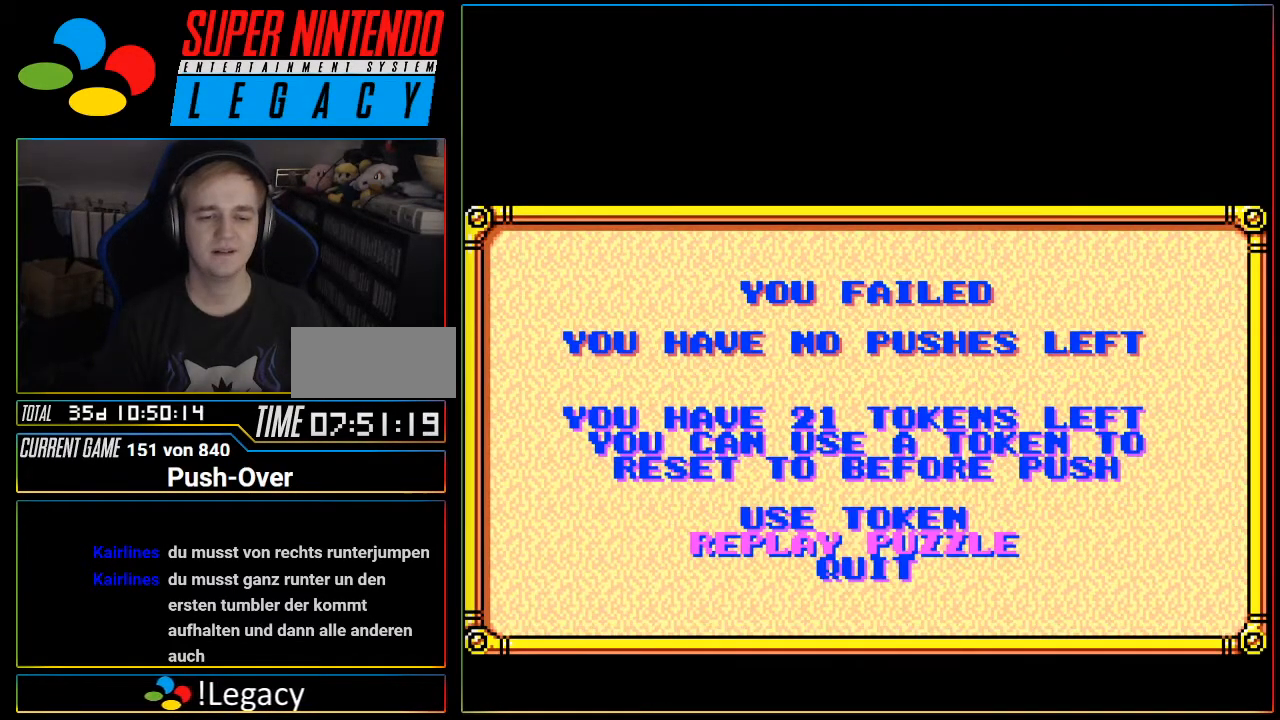
{"buttons": [], "events": [[301, "SELECT", "down"], [334, "START", "down"], [367, "SELECT", "up"], [367, "START", "up"], [367, "Y", "down"], [401, "SELECT", "down"], [401, "Y", "up"], [484, "SELECT", "up"]]}
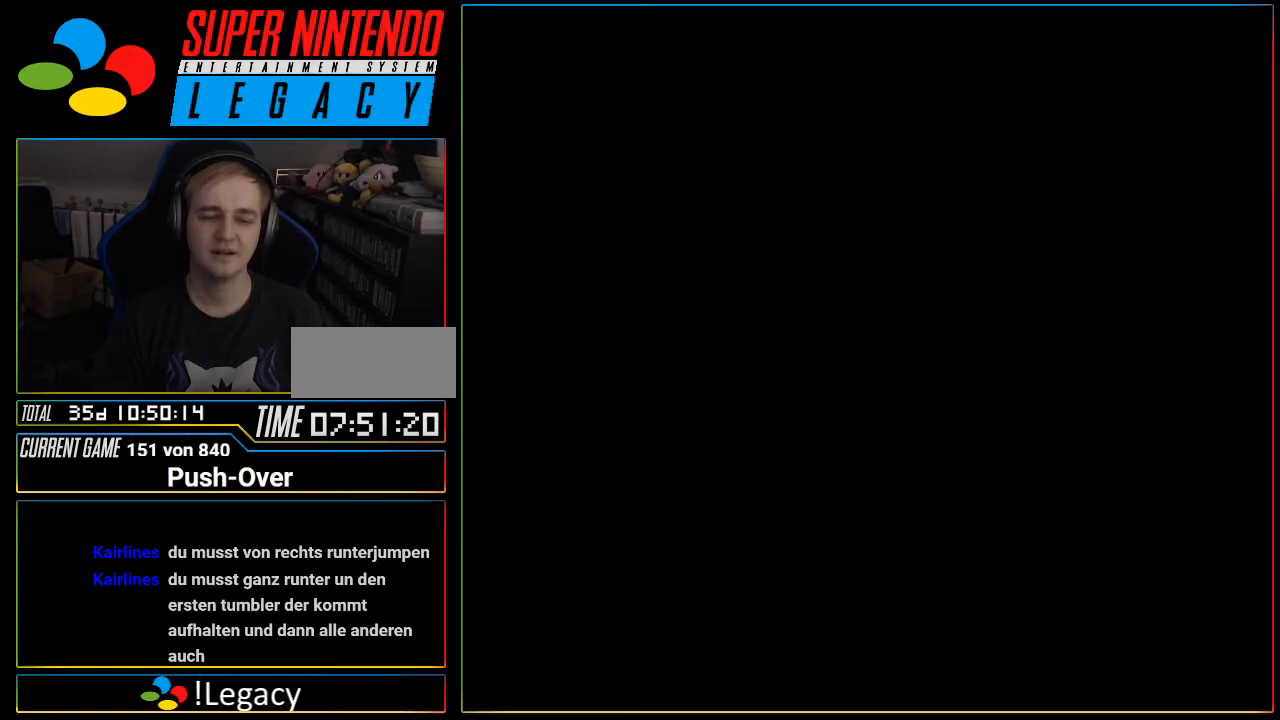
{"buttons": [], "events": [[367, "R1", "down"], [400, "R1", "up"]]}
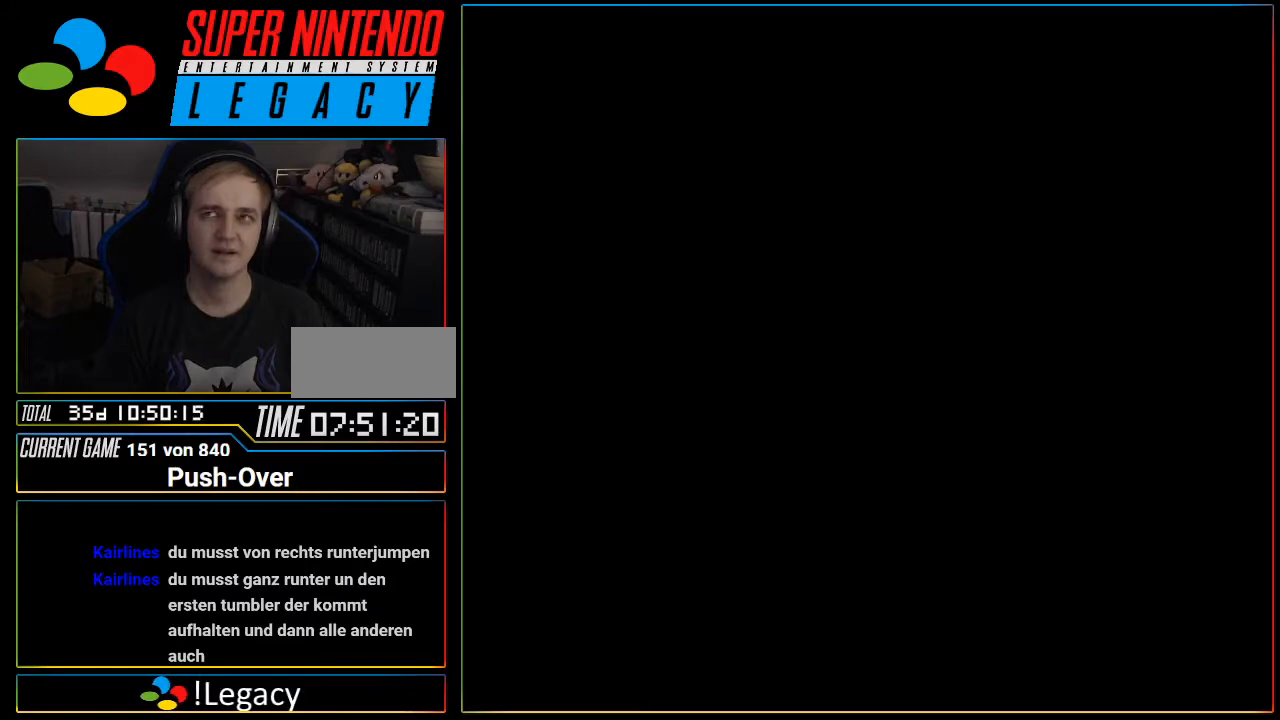
{"buttons": [], "events": [[184, "R1", "down"], [201, "R1", "up"]]}
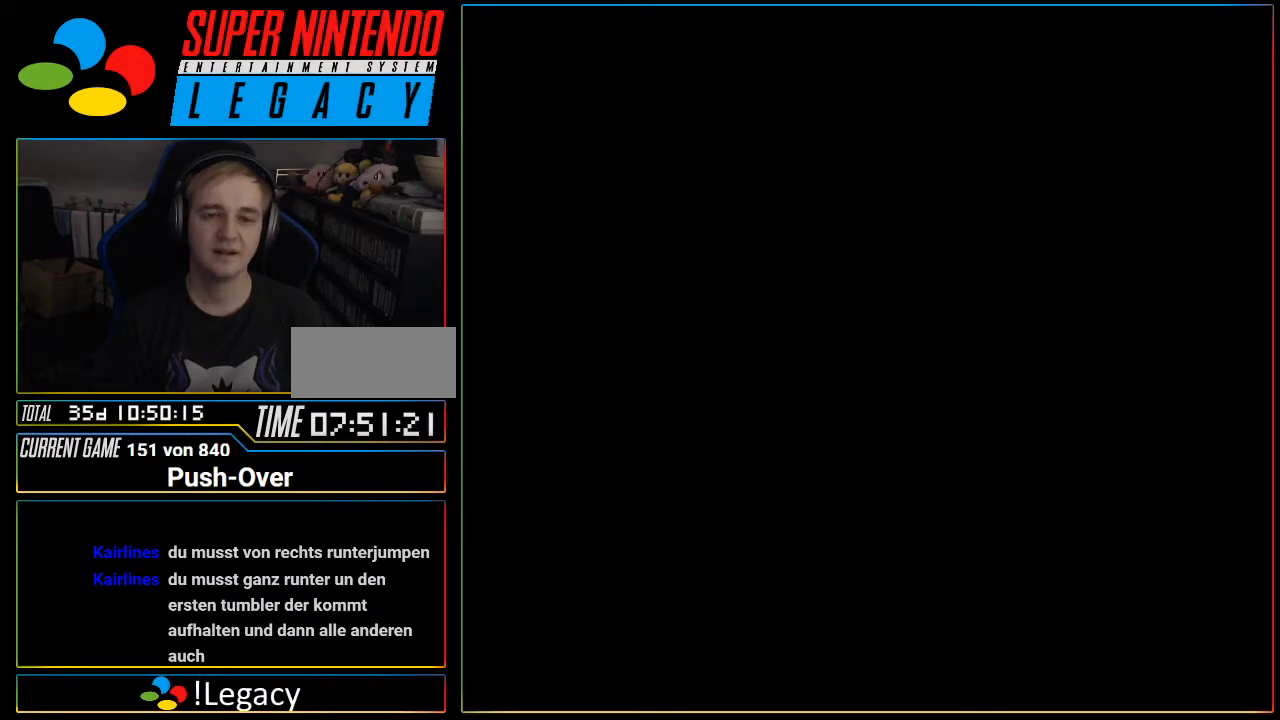
{"buttons": [], "events": []}
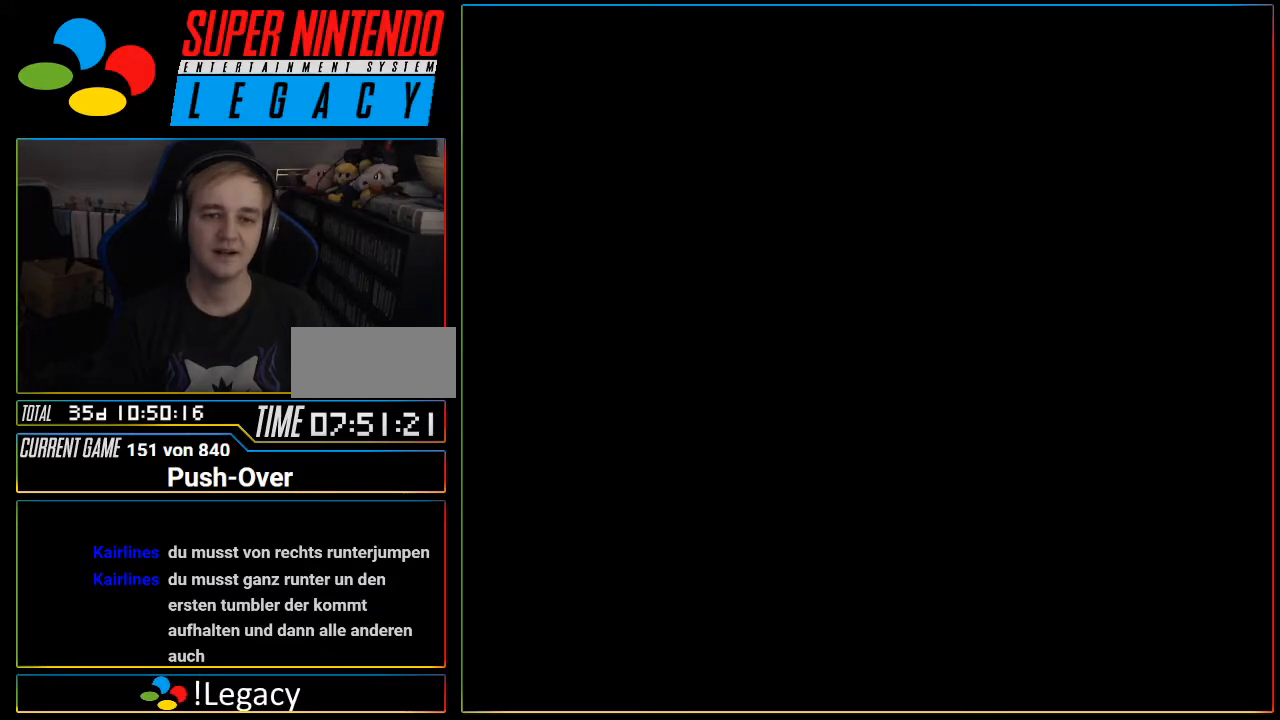
{"buttons": [], "events": []}
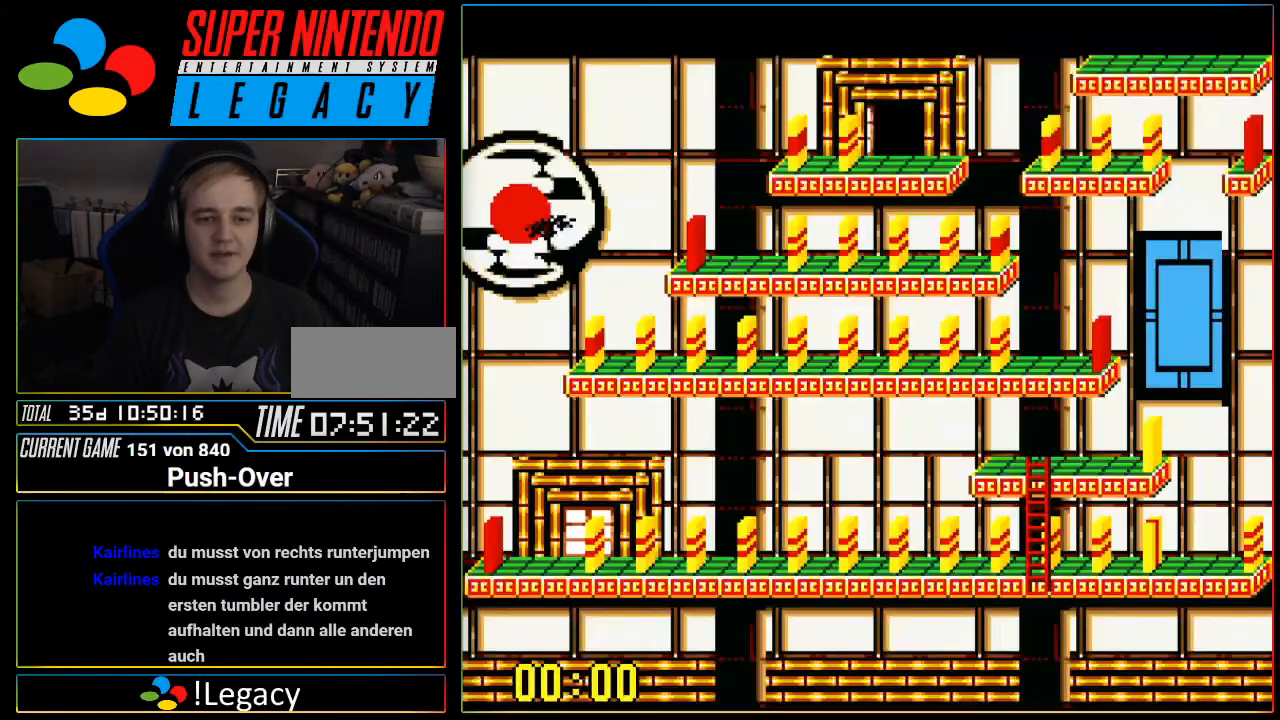
{"buttons": [], "events": [[17, "R1", "down"], [50, "R1", "up"]]}
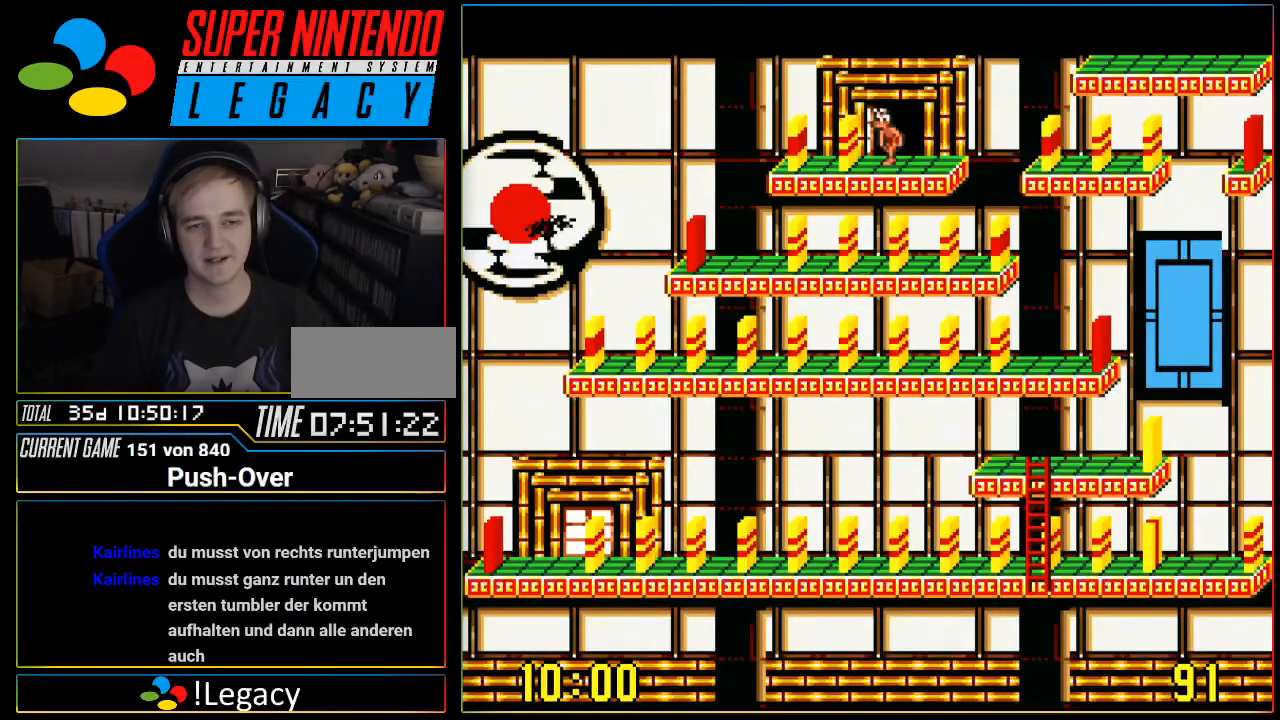
{"buttons": [], "events": []}
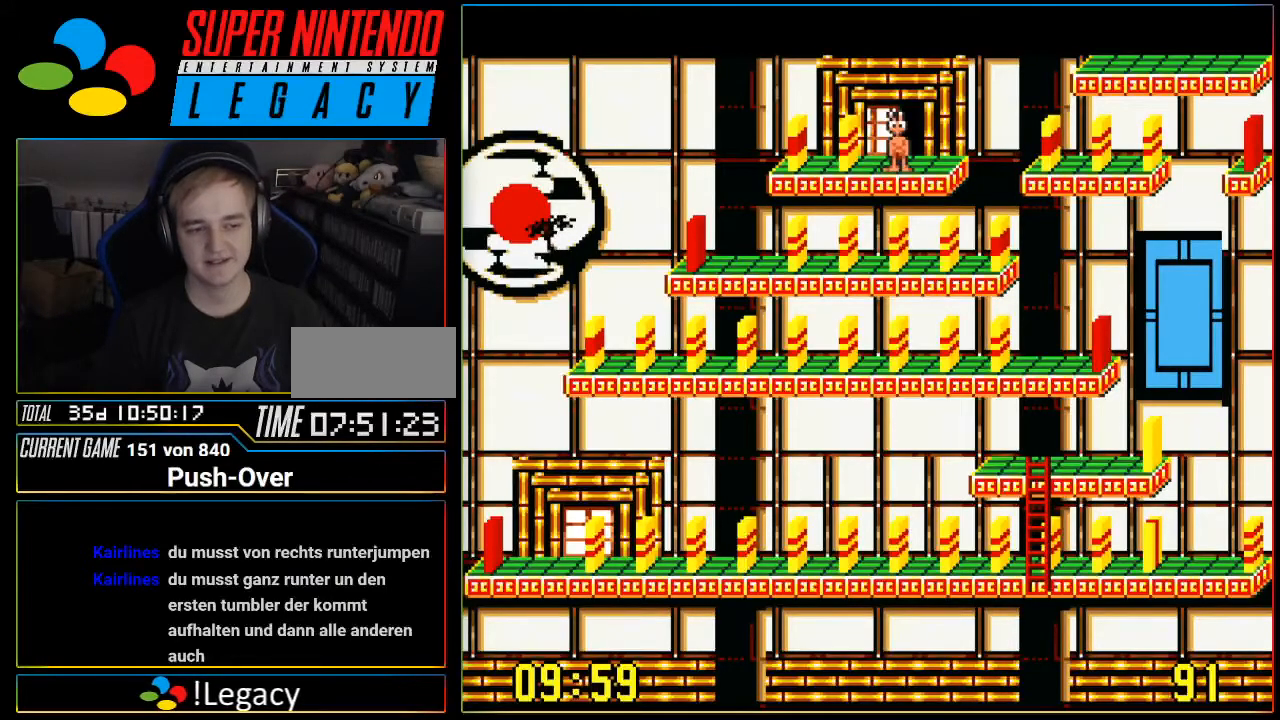
{"buttons": [], "events": []}
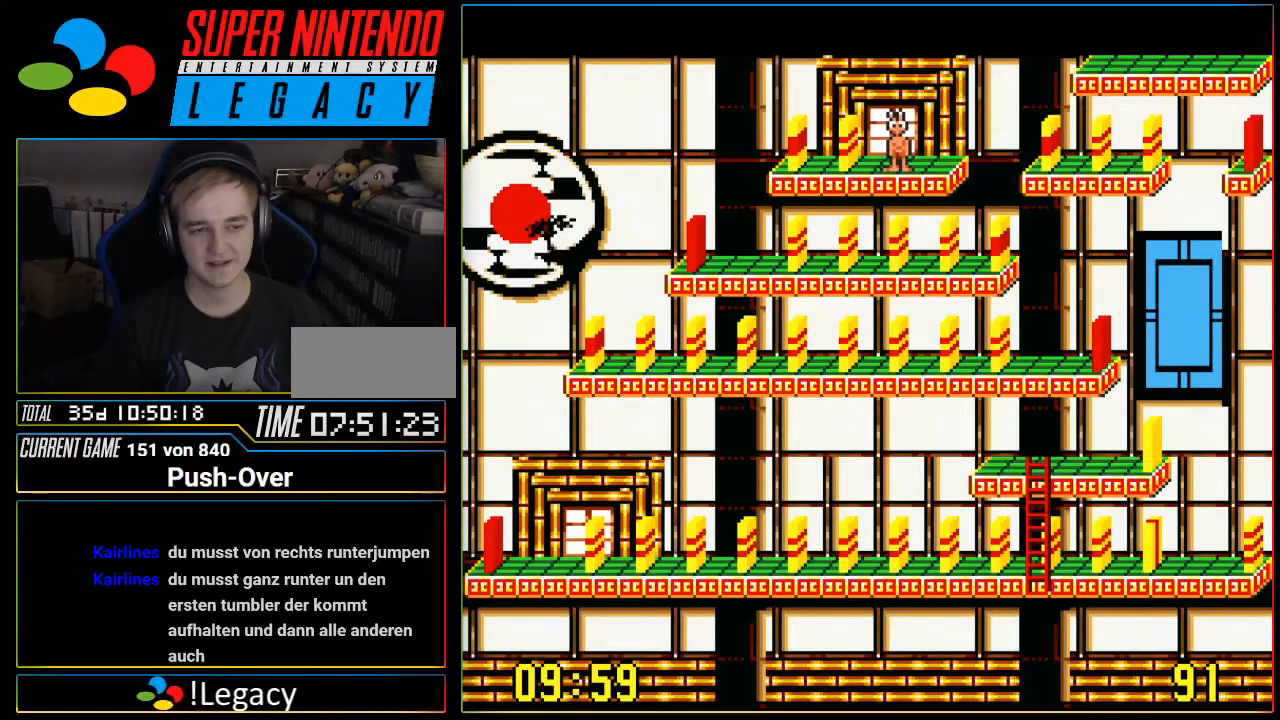
{"buttons": [], "events": [[184, "DPAD_UP", "down"], [334, "DPAD_UP", "up"]]}
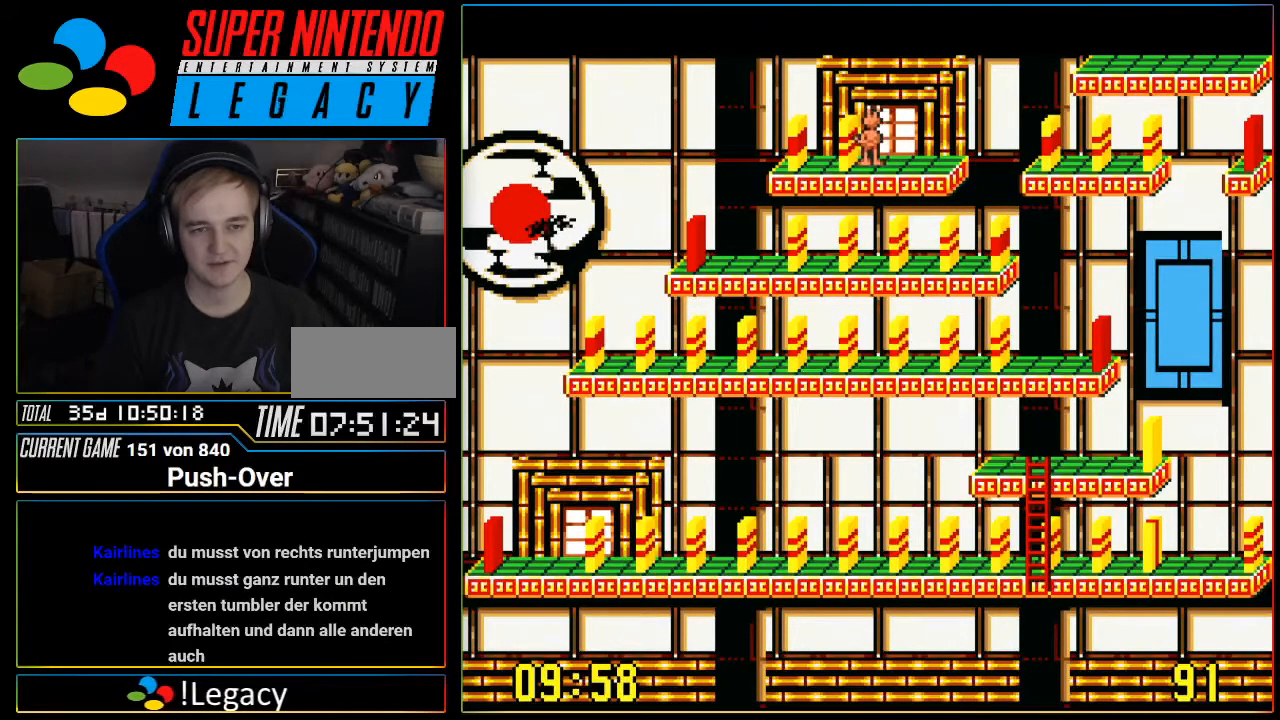
{"buttons": ["DPAD_RIGHT"], "events": [[83, "Y", "down"], [300, "Y", "up"], [484, "DPAD_RIGHT", "down"]]}
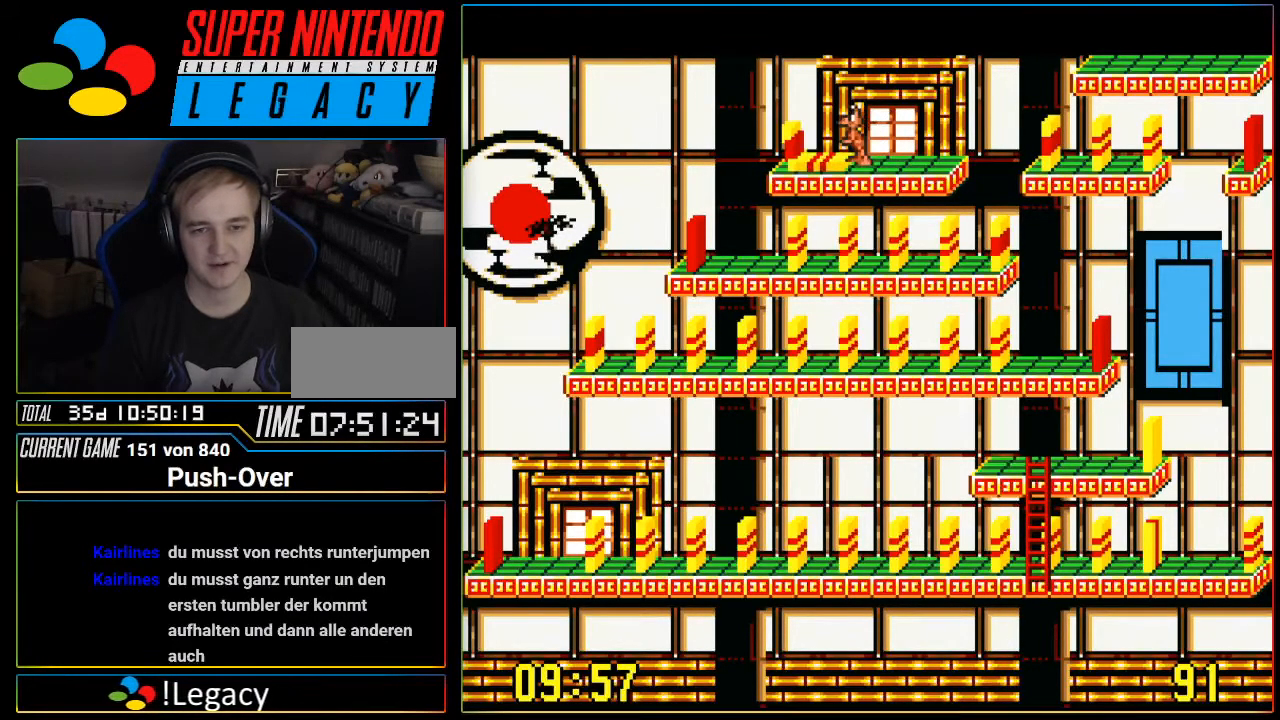
{"buttons": ["DPAD_RIGHT"], "events": []}
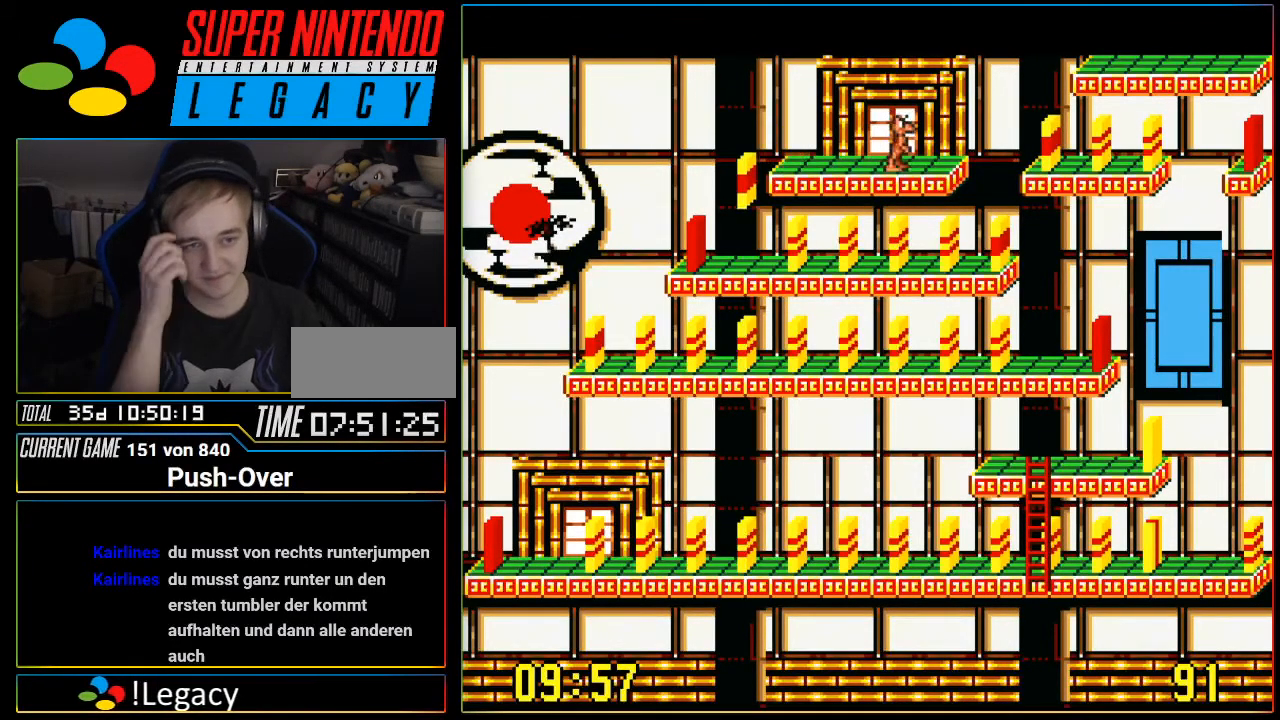
{"buttons": ["DPAD_RIGHT"], "events": []}
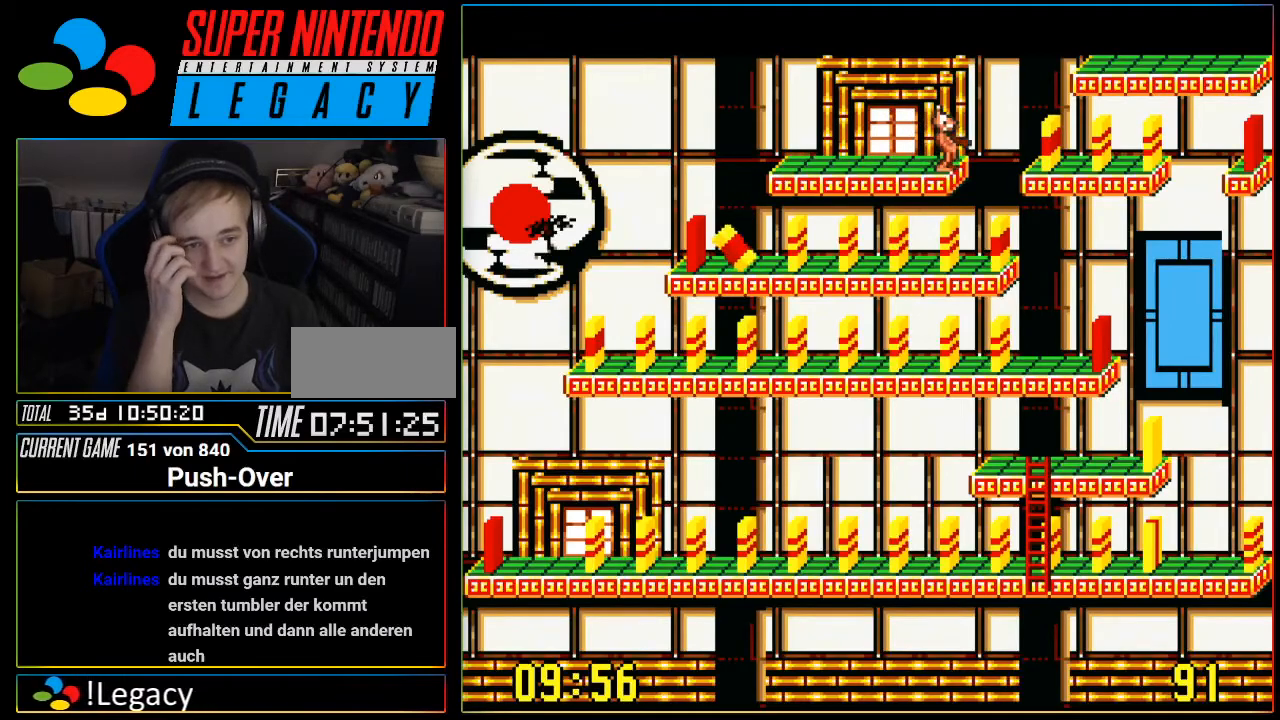
{"buttons": ["DPAD_RIGHT"], "events": []}
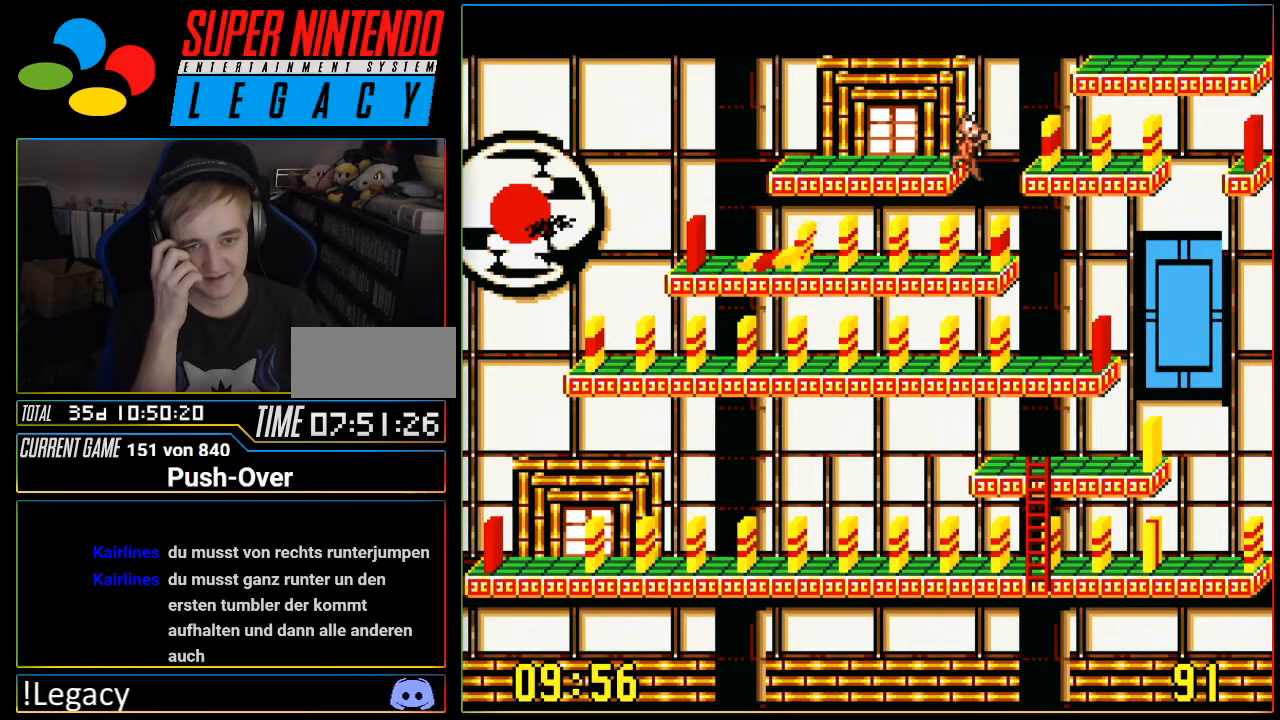
{"buttons": ["DPAD_RIGHT"], "events": []}
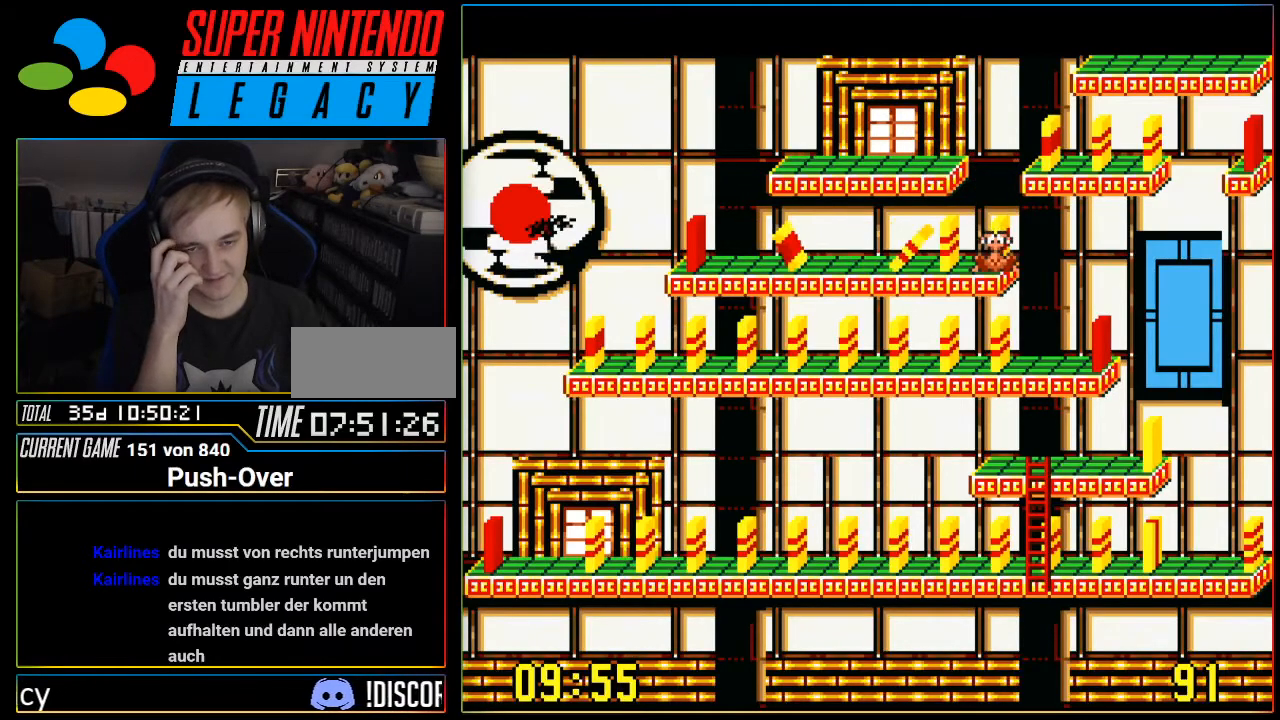
{"buttons": ["DPAD_RIGHT"], "events": []}
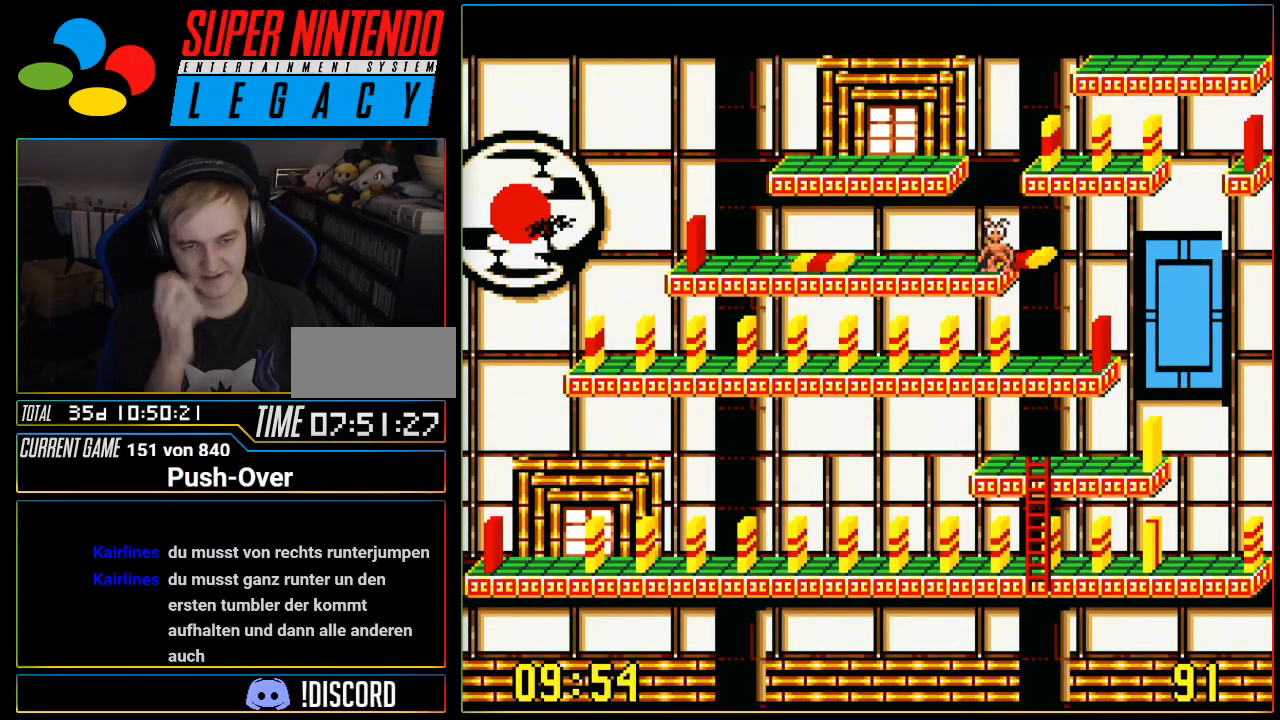
{"buttons": ["DPAD_RIGHT"], "events": []}
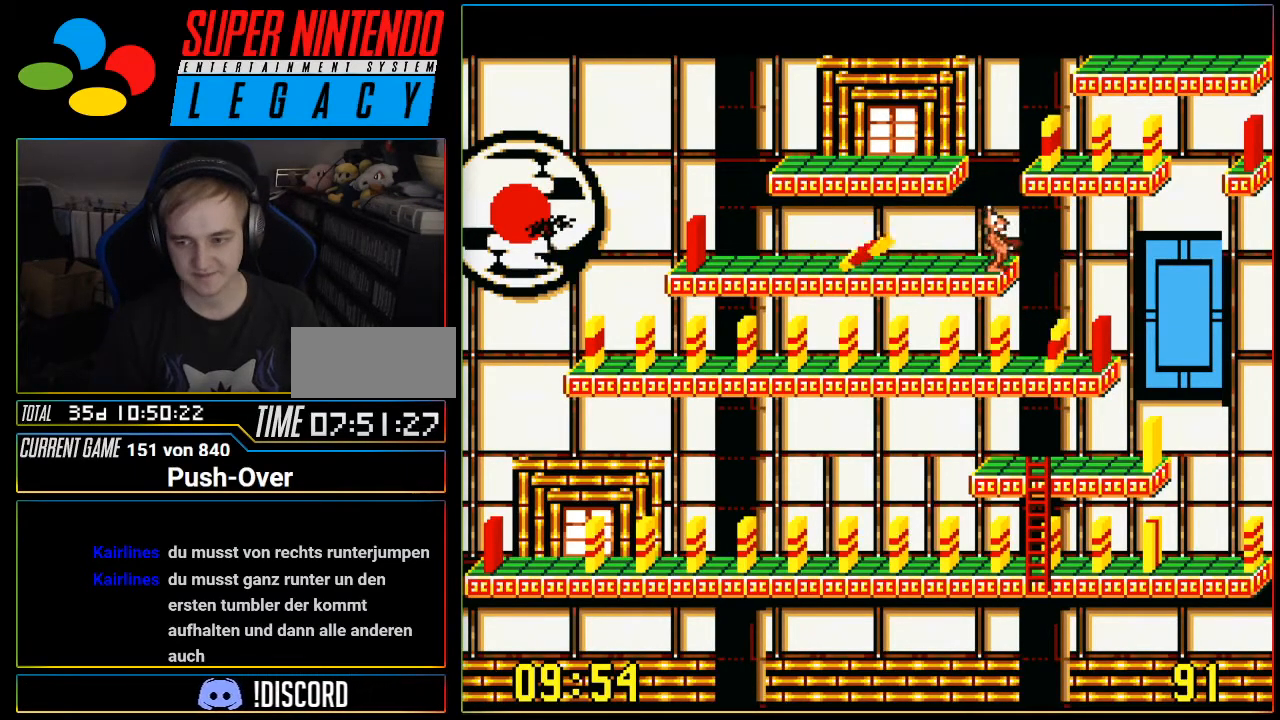
{"buttons": ["DPAD_RIGHT"], "events": []}
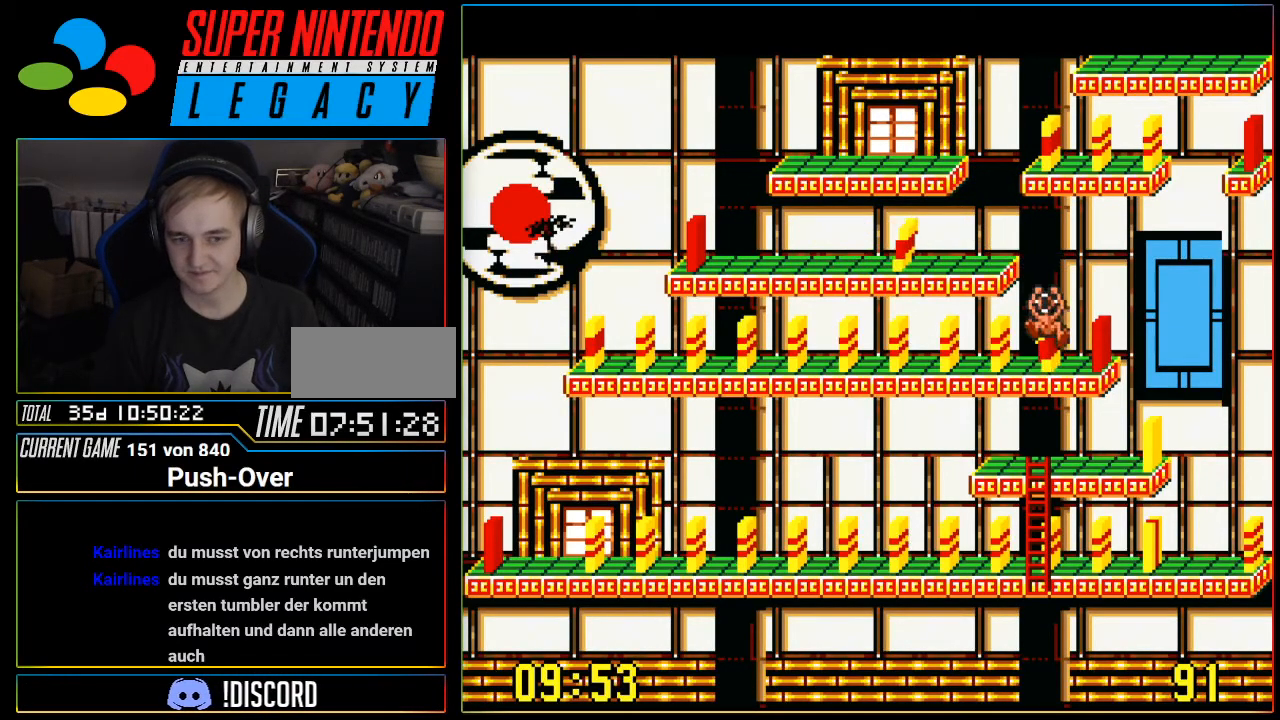
{"buttons": ["DPAD_RIGHT"], "events": []}
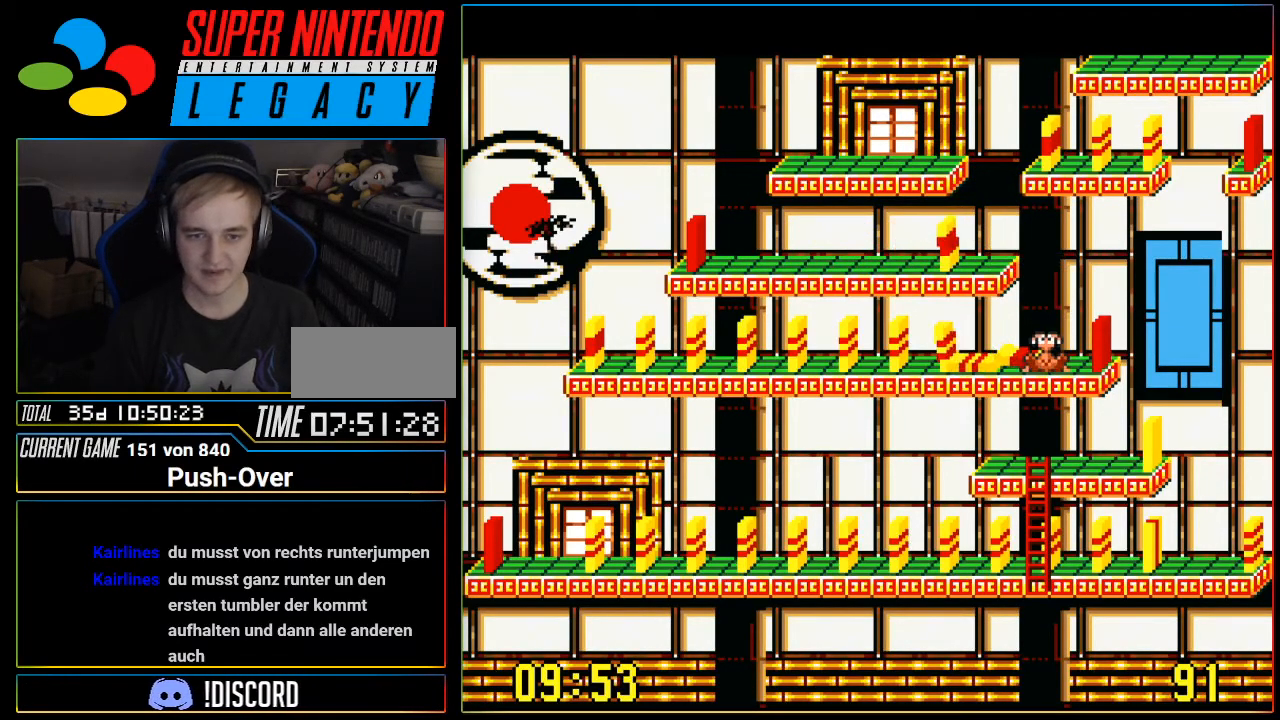
{"buttons": ["DPAD_RIGHT"], "events": []}
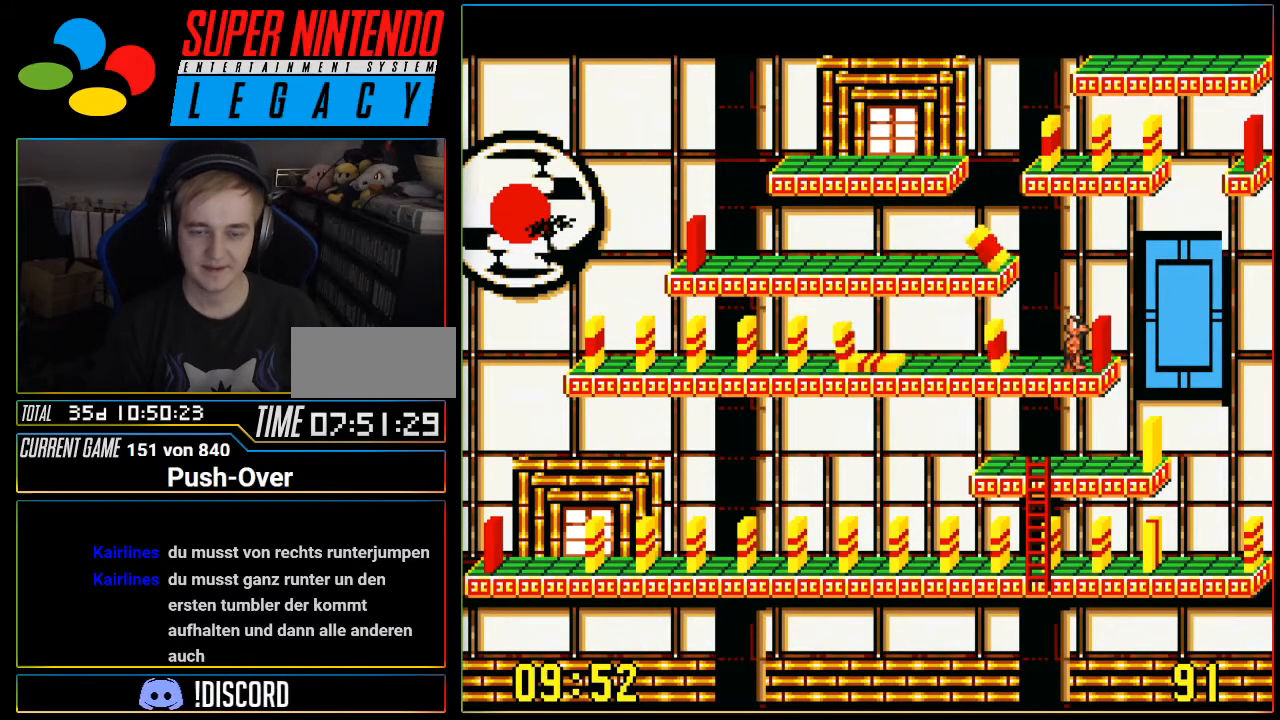
{"buttons": ["DPAD_RIGHT"], "events": []}
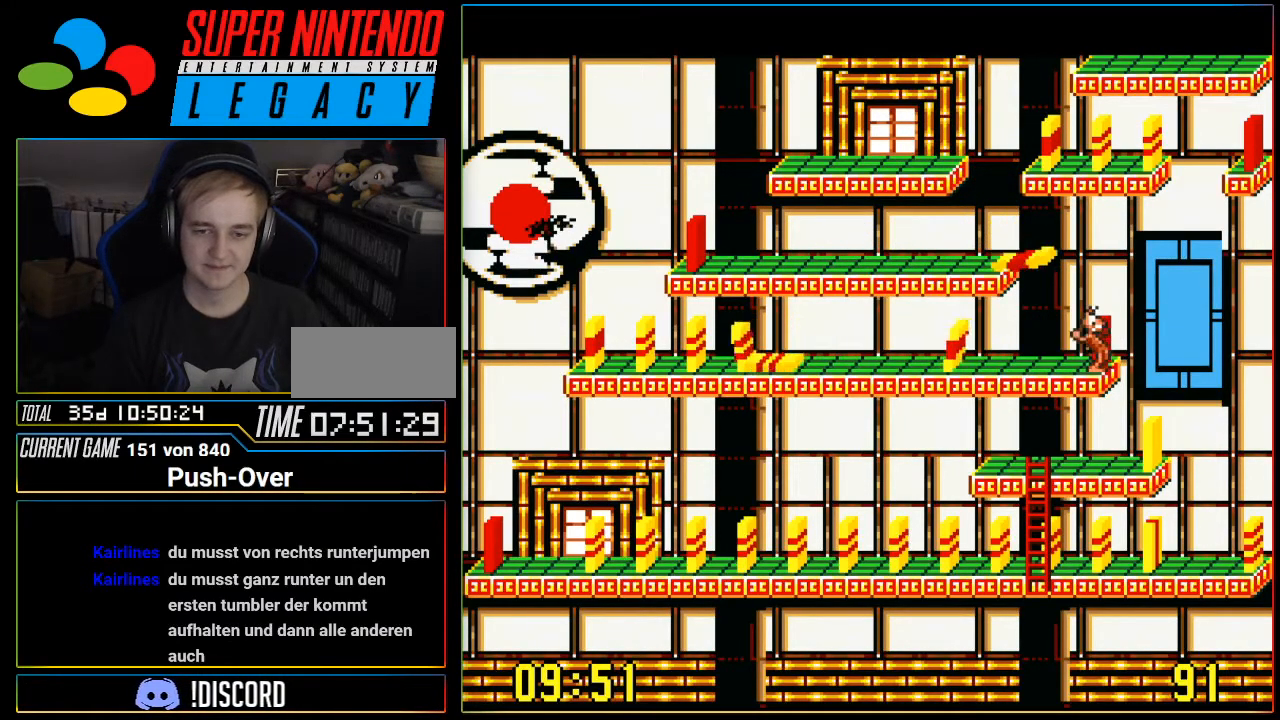
{"buttons": ["DPAD_RIGHT"], "events": []}